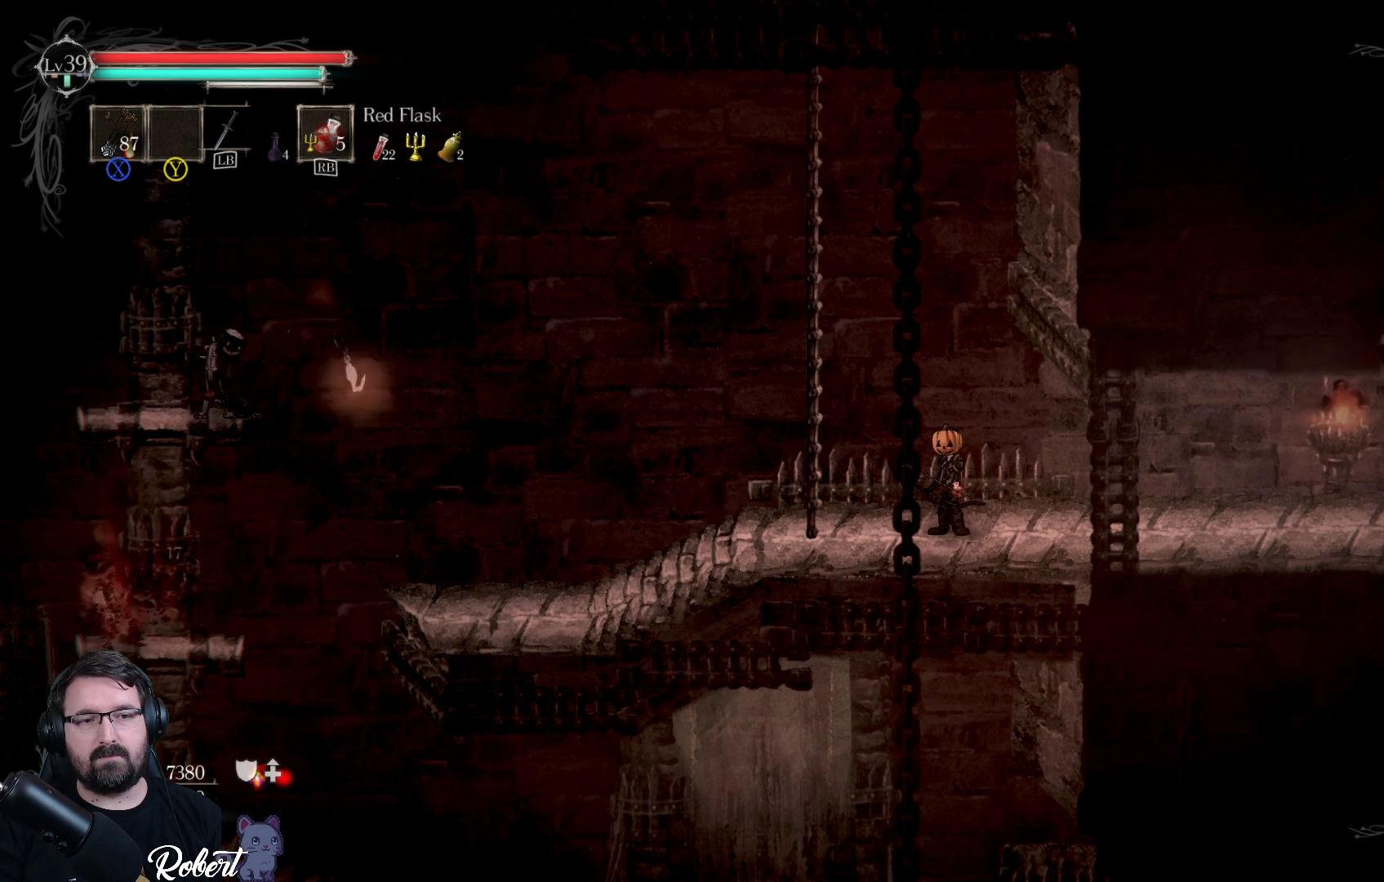
Gameplay with a controller (Xbox layout); each line is a JSON object with the inputs held at the frame after it. "events" lists button and stick changes between this image and that frame as [ms after this image, input, new state], when the widget could be followed in between.
{"buttons": ["X"], "left_stick": "center", "right_stick": "center", "events": [[233, "X", "down"]]}
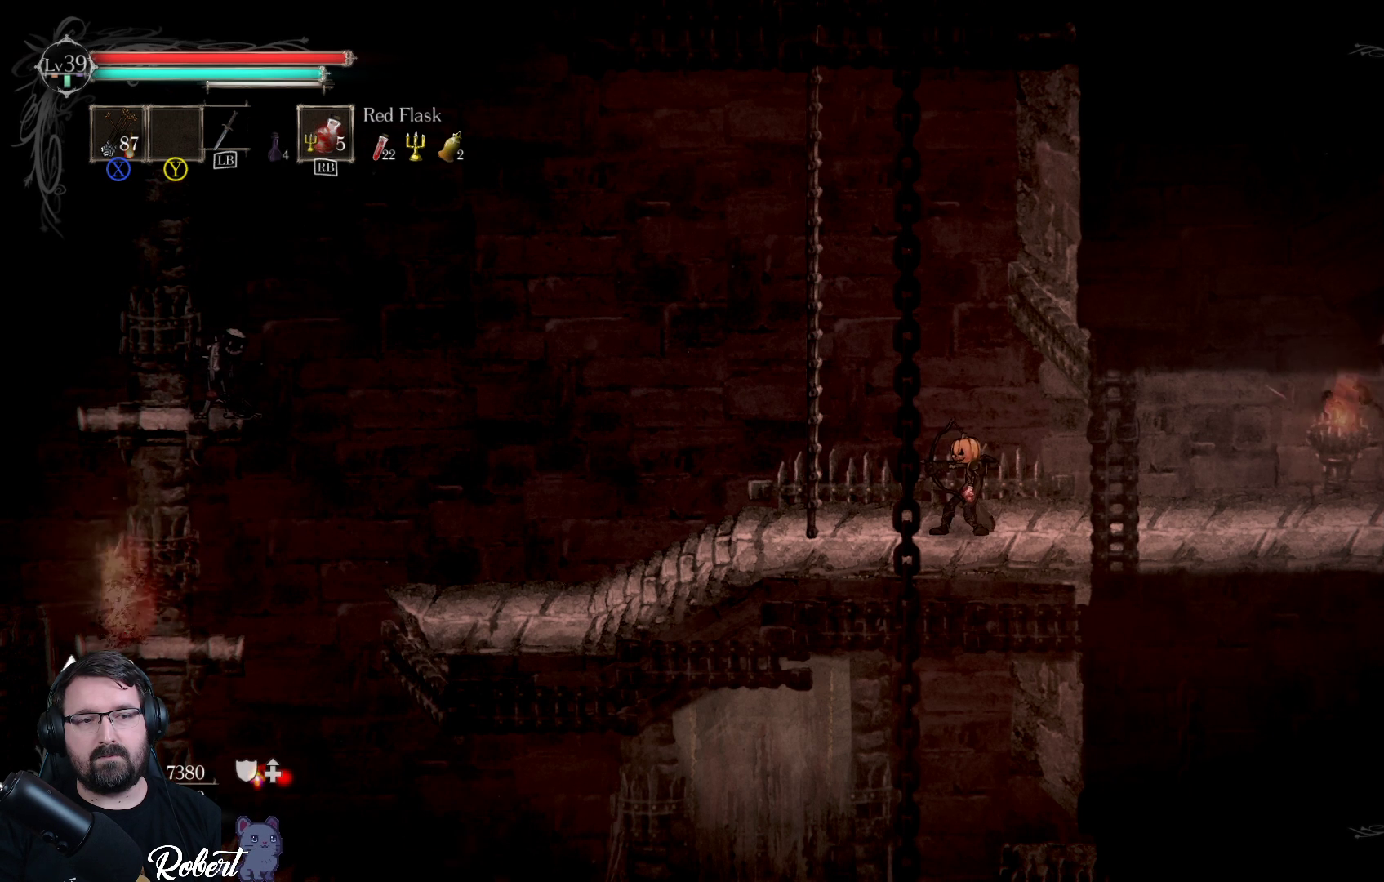
{"buttons": ["X"], "left_stick": "up-left", "right_stick": "center", "events": [[200, "left_stick", "up"], [500, "left_stick", "up-left"]]}
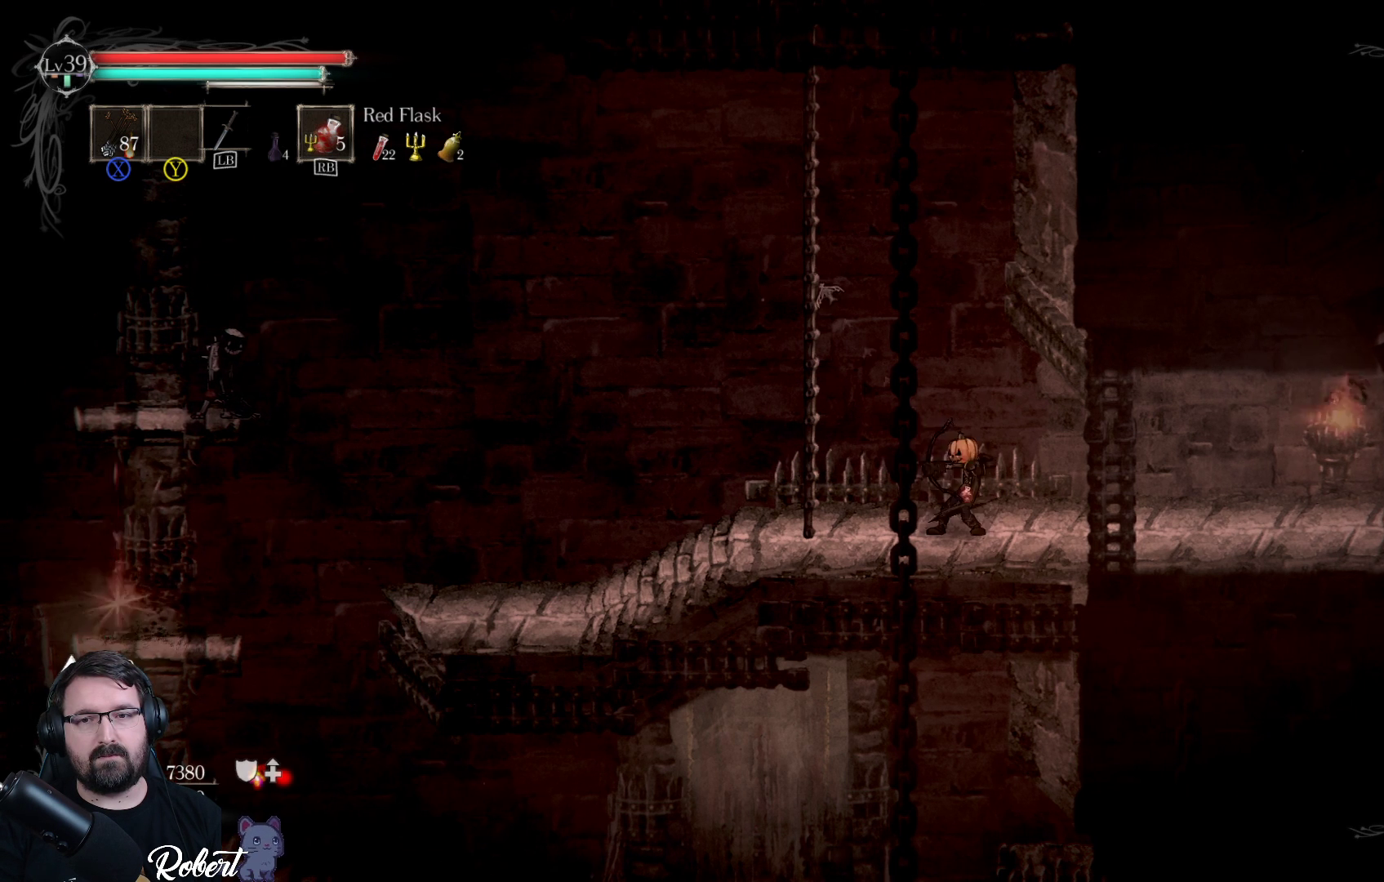
{"buttons": ["X"], "left_stick": "up-left", "right_stick": "center", "events": []}
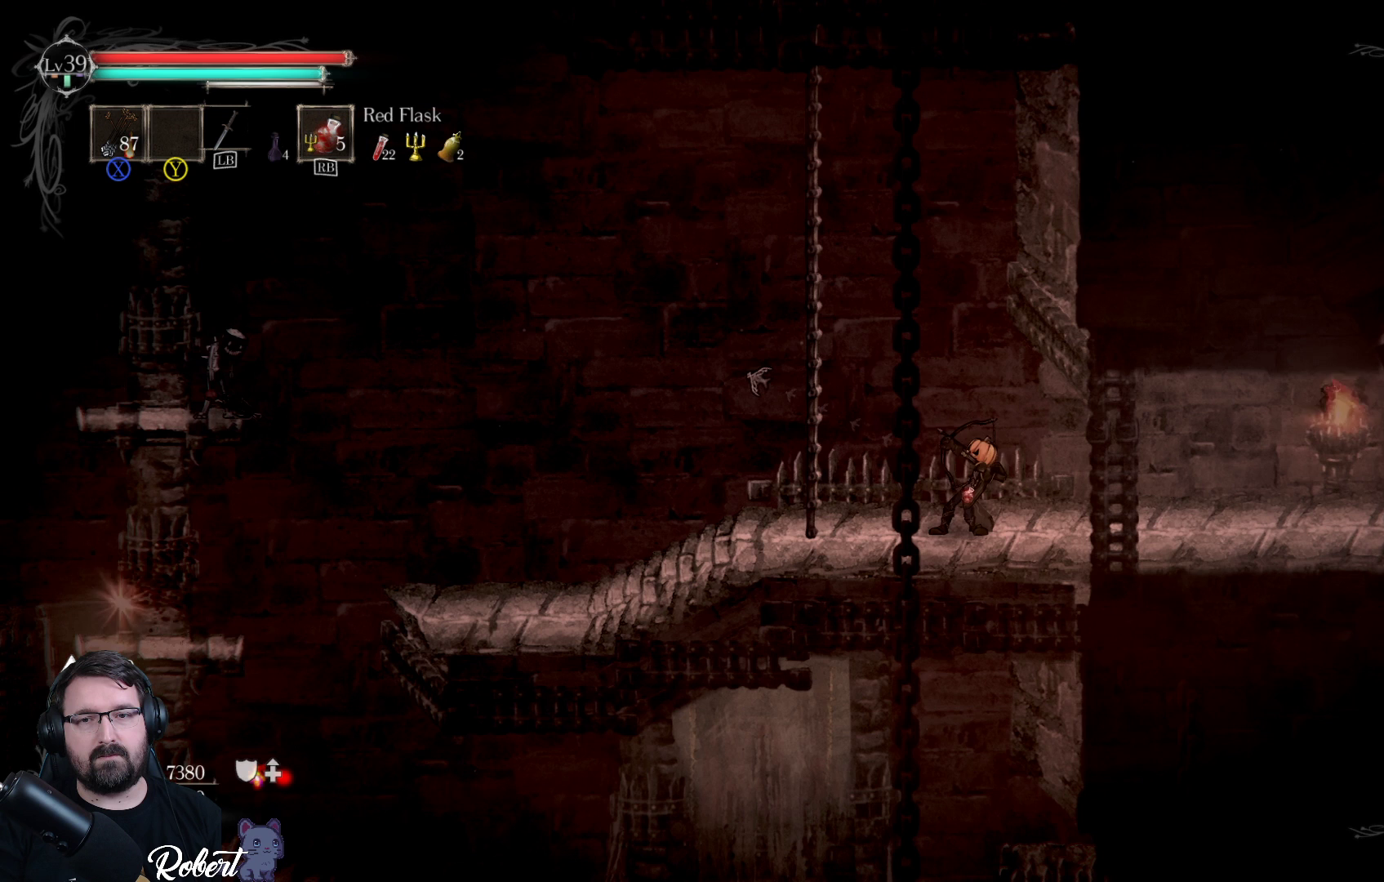
{"buttons": ["X"], "left_stick": "up-left", "right_stick": "center", "events": []}
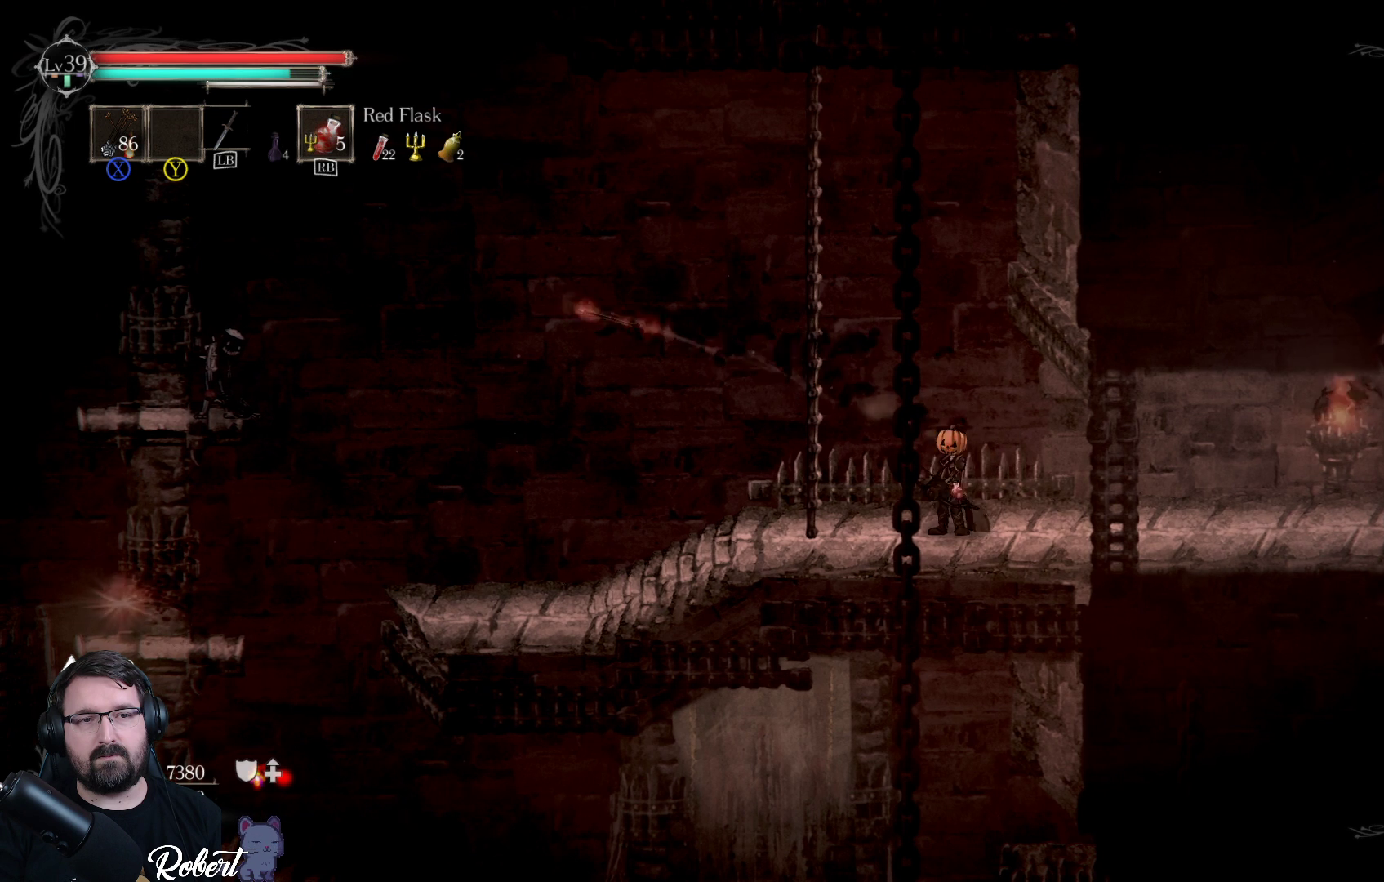
{"buttons": [], "left_stick": "center", "right_stick": "center", "events": [[67, "X", "up"], [167, "left_stick", "center"]]}
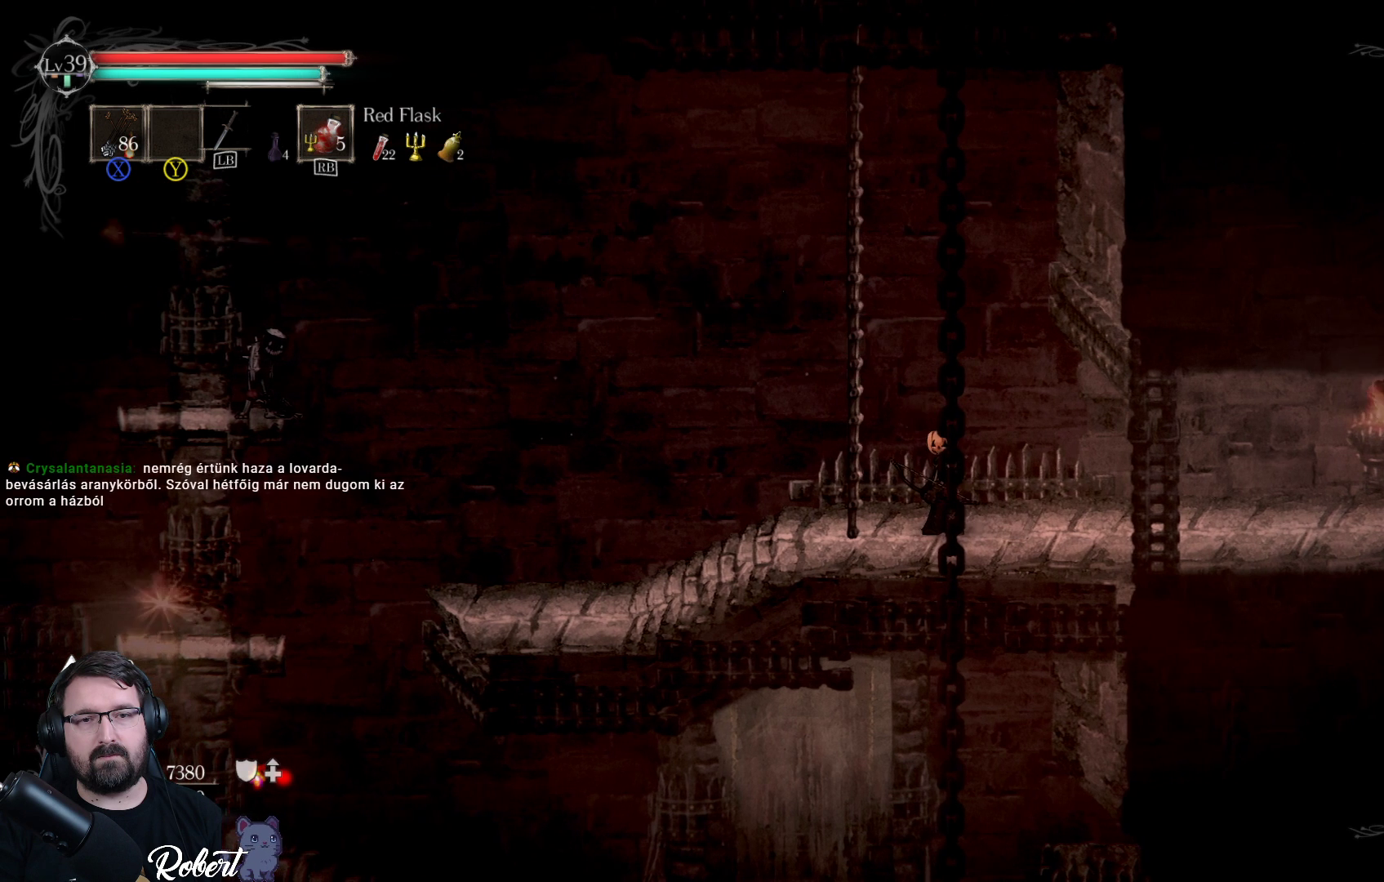
{"buttons": ["X"], "left_stick": "up-left", "right_stick": "center", "events": [[67, "X", "down"], [167, "left_stick", "left"], [233, "left_stick", "up-left"]]}
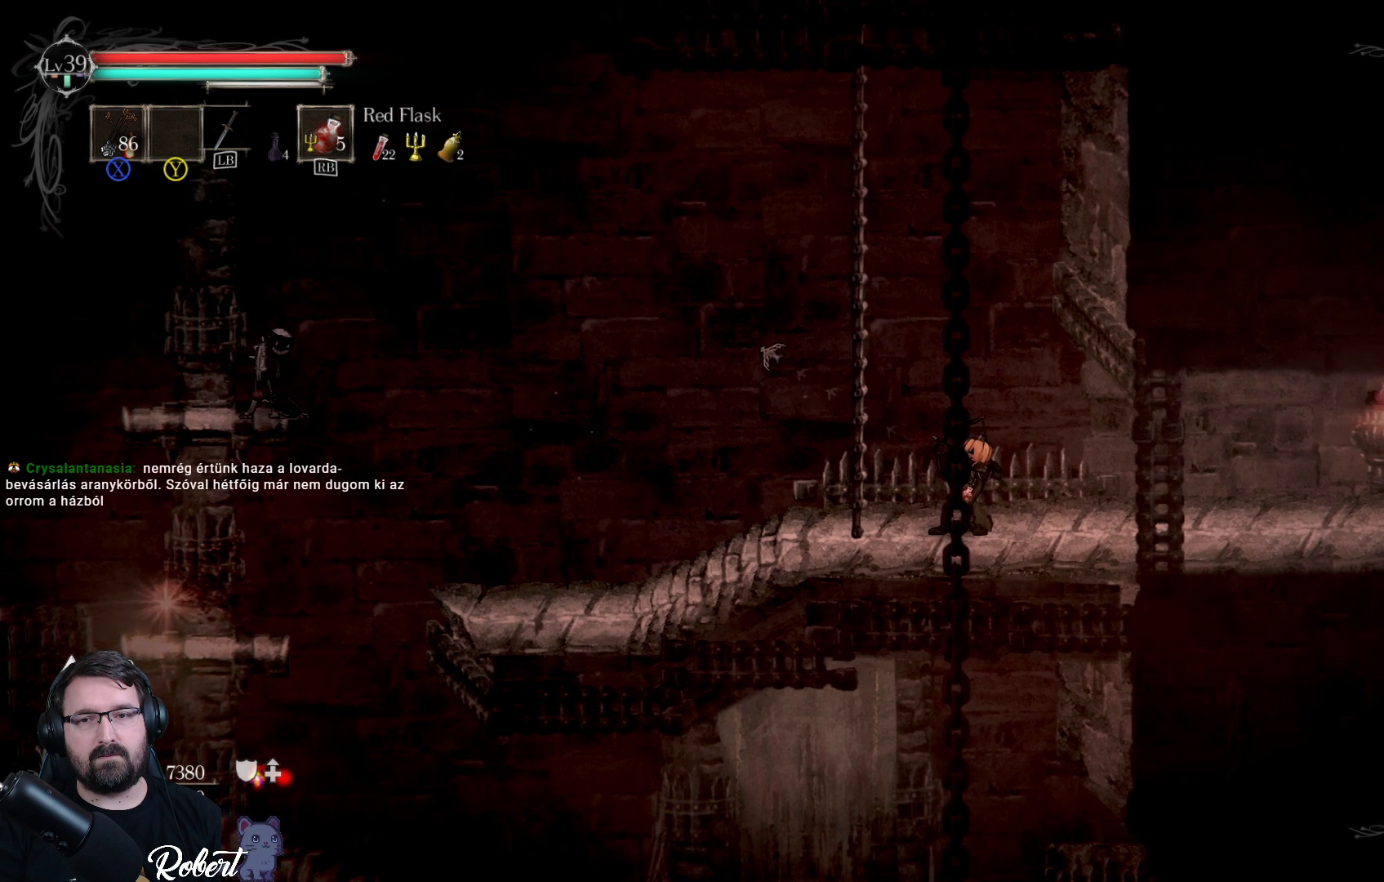
{"buttons": ["X"], "left_stick": "left", "right_stick": "center", "events": [[400, "left_stick", "left"]]}
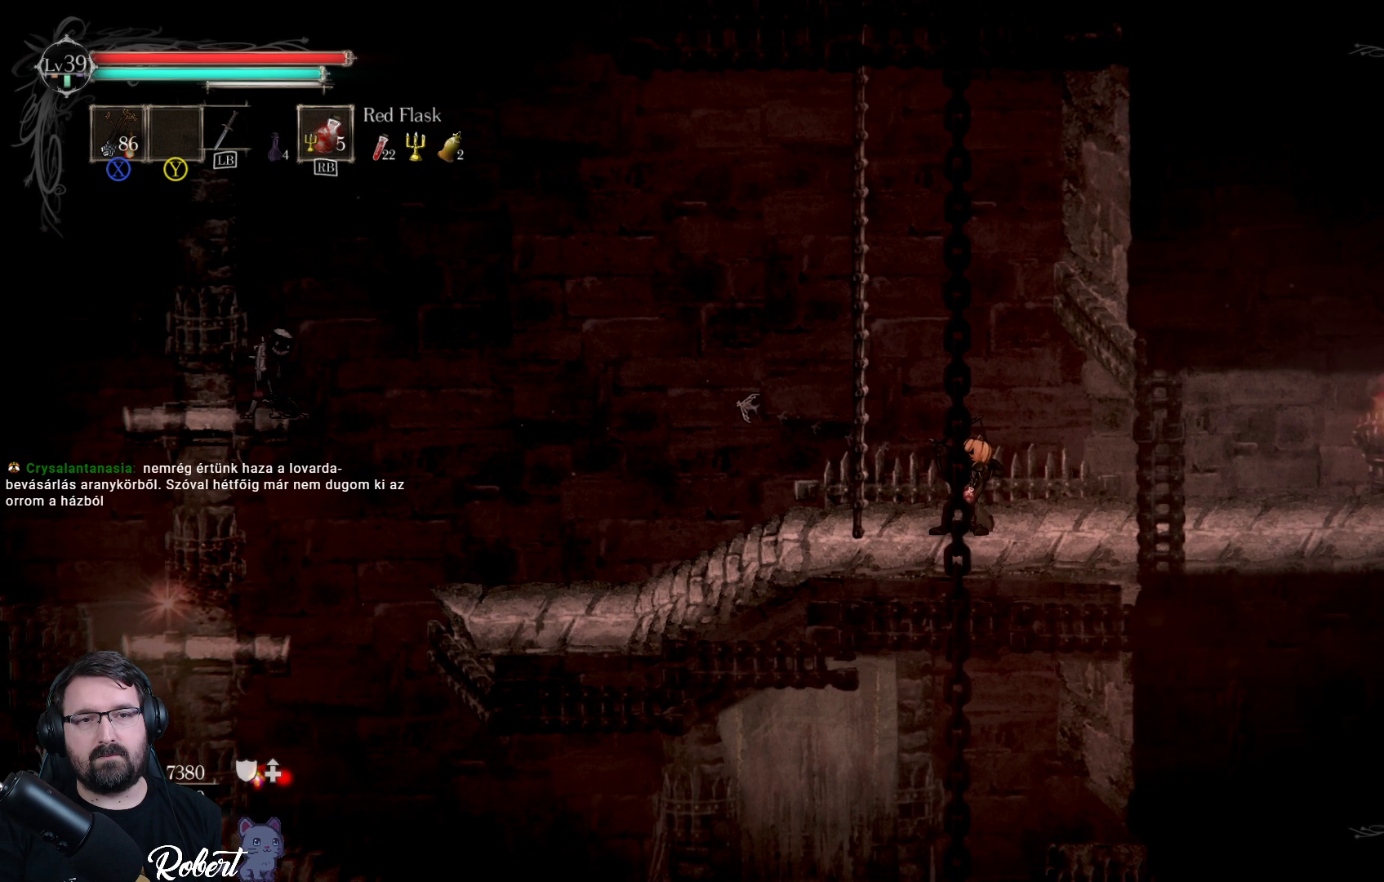
{"buttons": [], "left_stick": "left", "right_stick": "center", "events": [[467, "X", "up"]]}
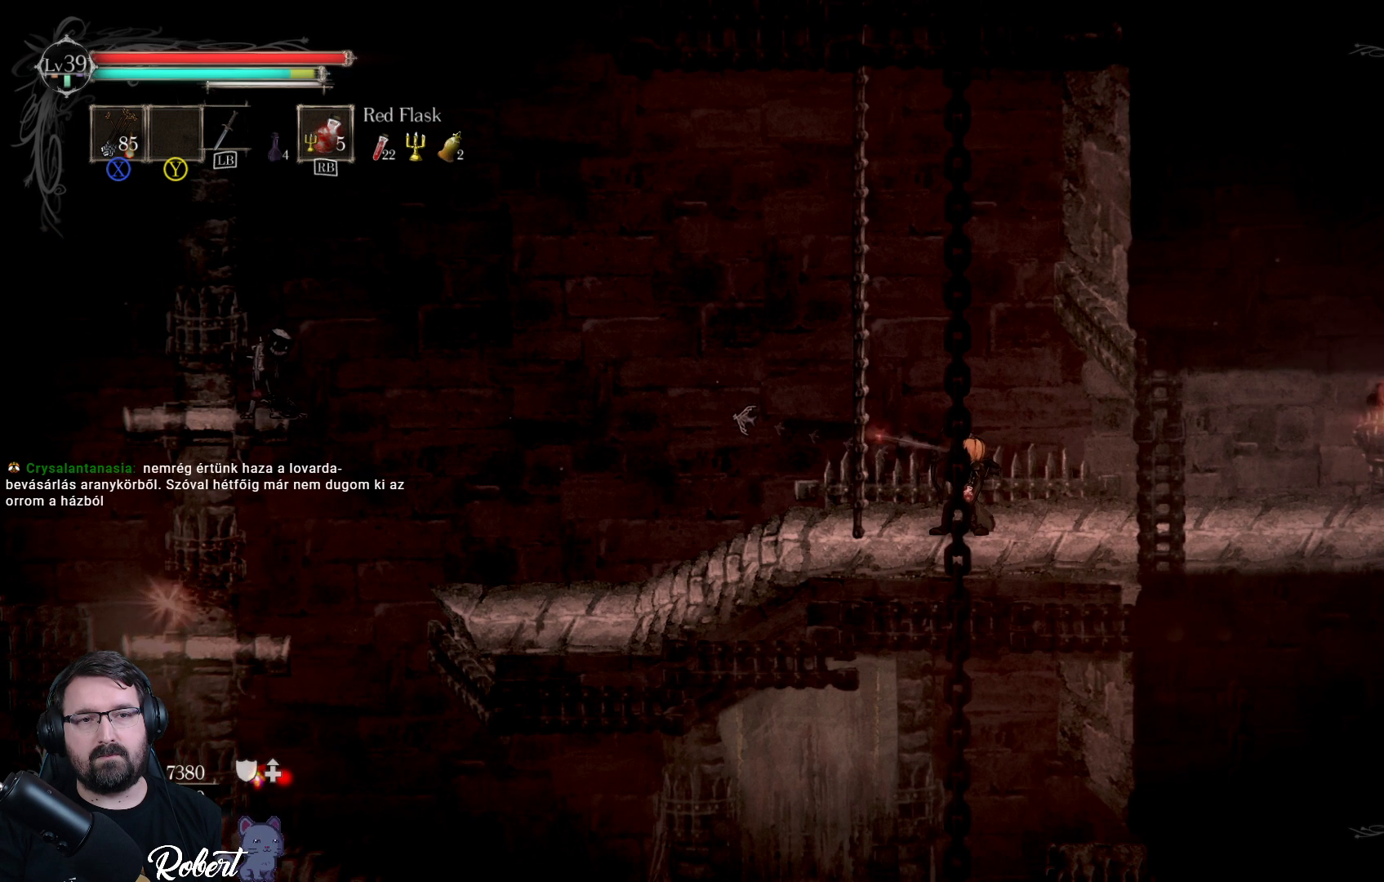
{"buttons": [], "left_stick": "center", "right_stick": "center", "events": [[200, "left_stick", "center"]]}
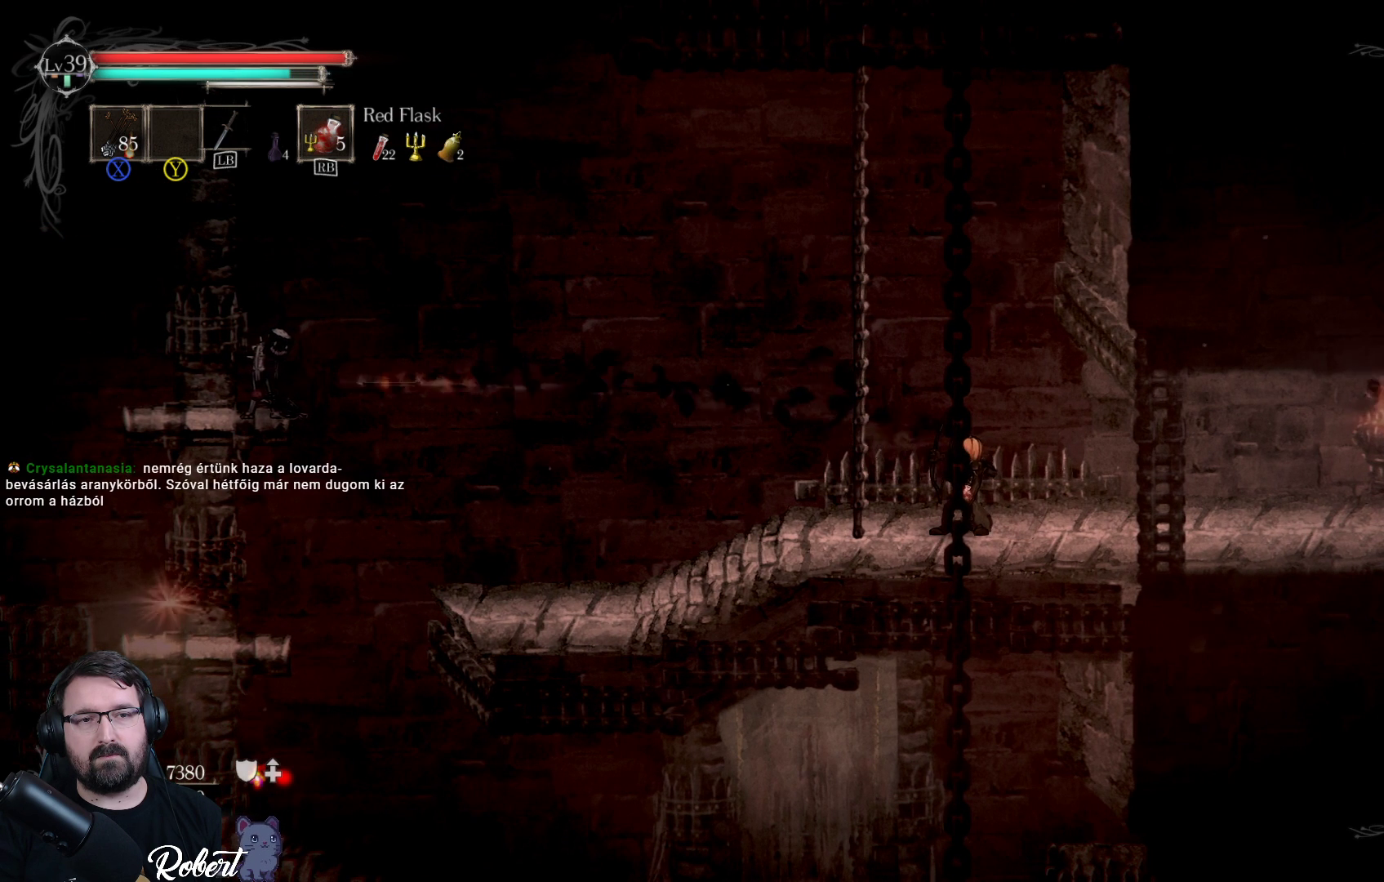
{"buttons": [], "left_stick": "center", "right_stick": "center", "events": []}
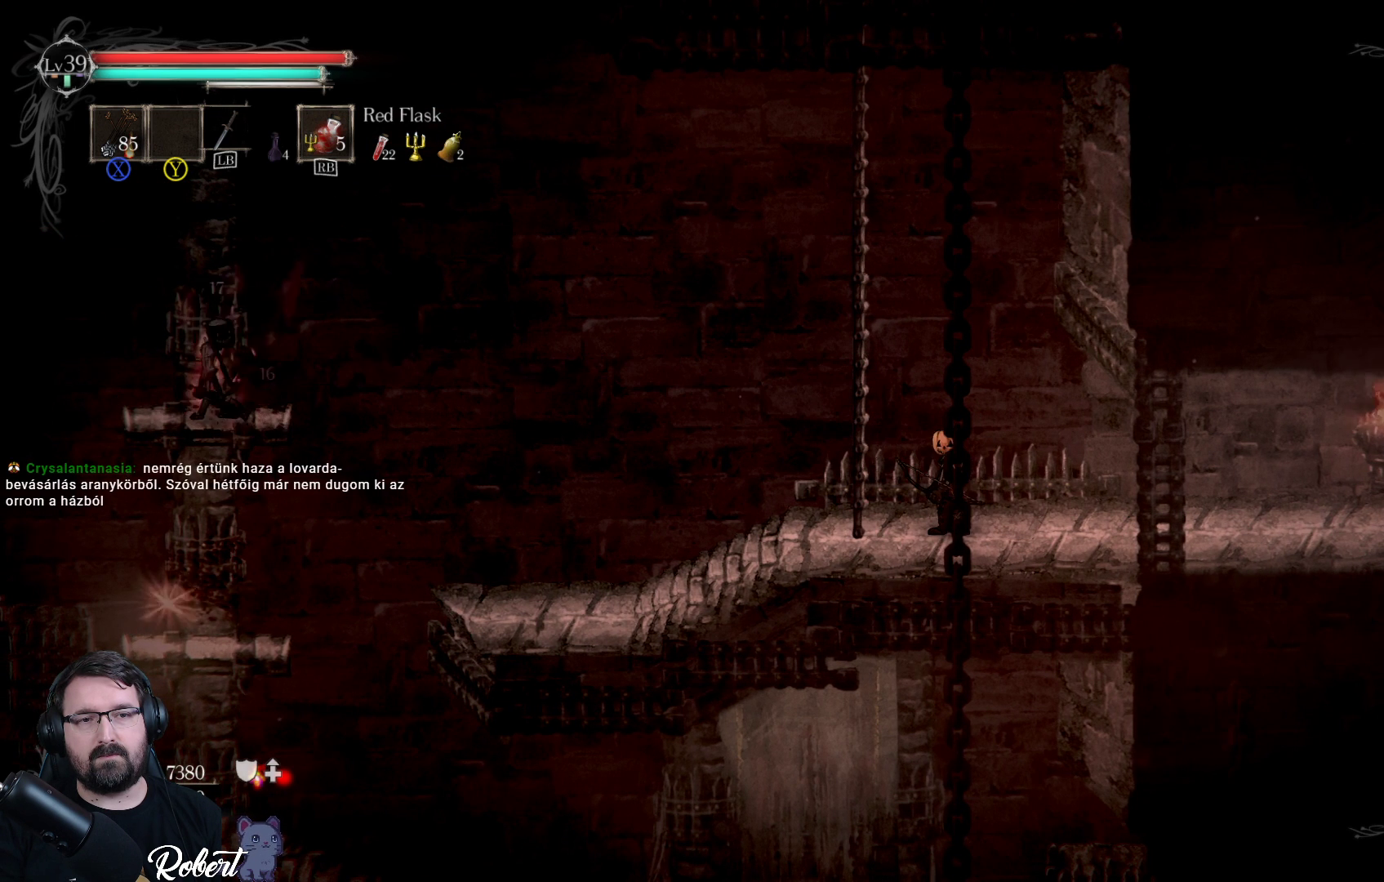
{"buttons": ["X"], "left_stick": "left", "right_stick": "center", "events": [[500, "X", "down"], [500, "left_stick", "left"]]}
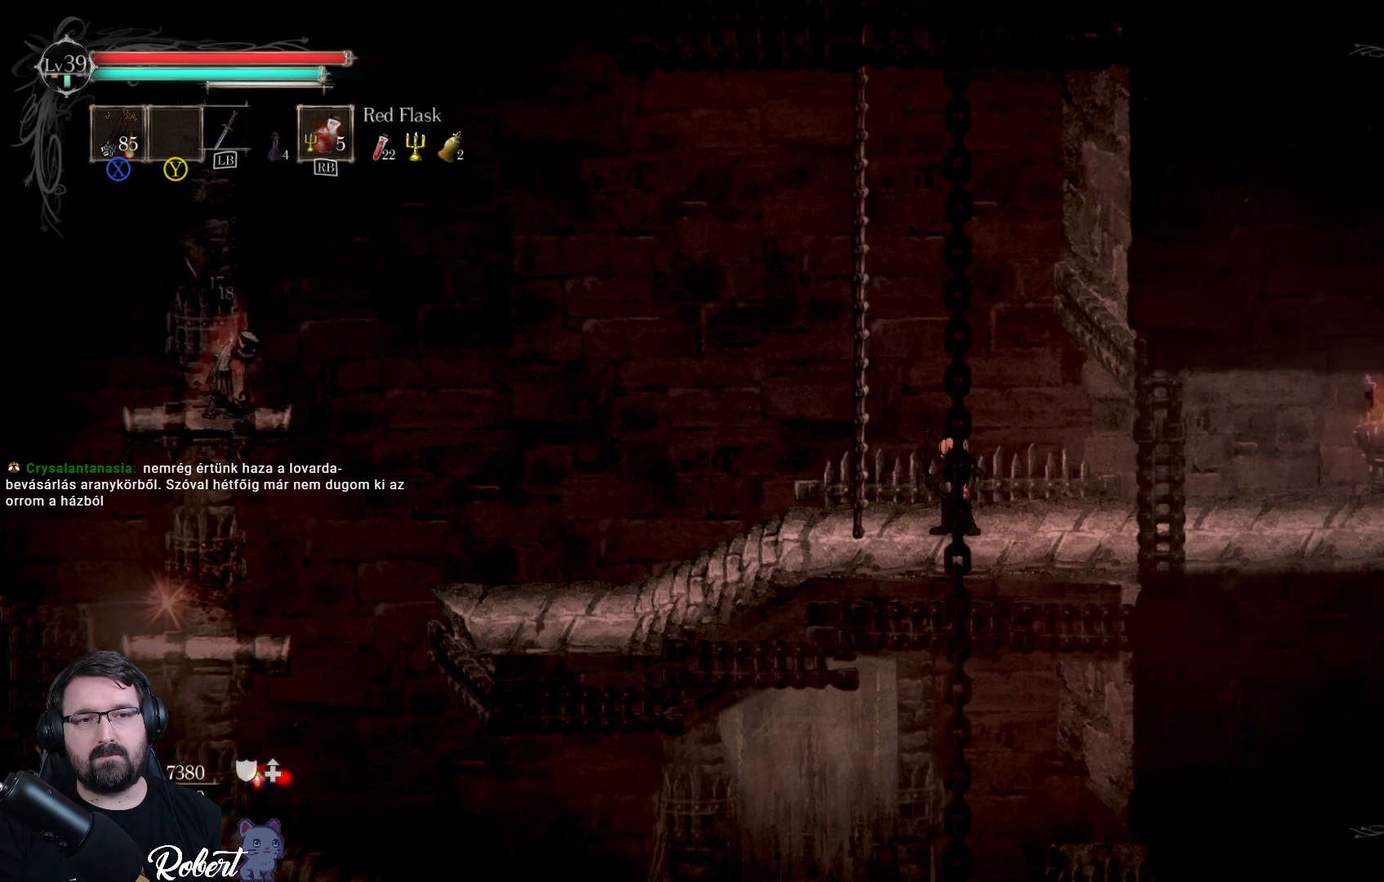
{"buttons": ["X"], "left_stick": "left", "right_stick": "center", "events": []}
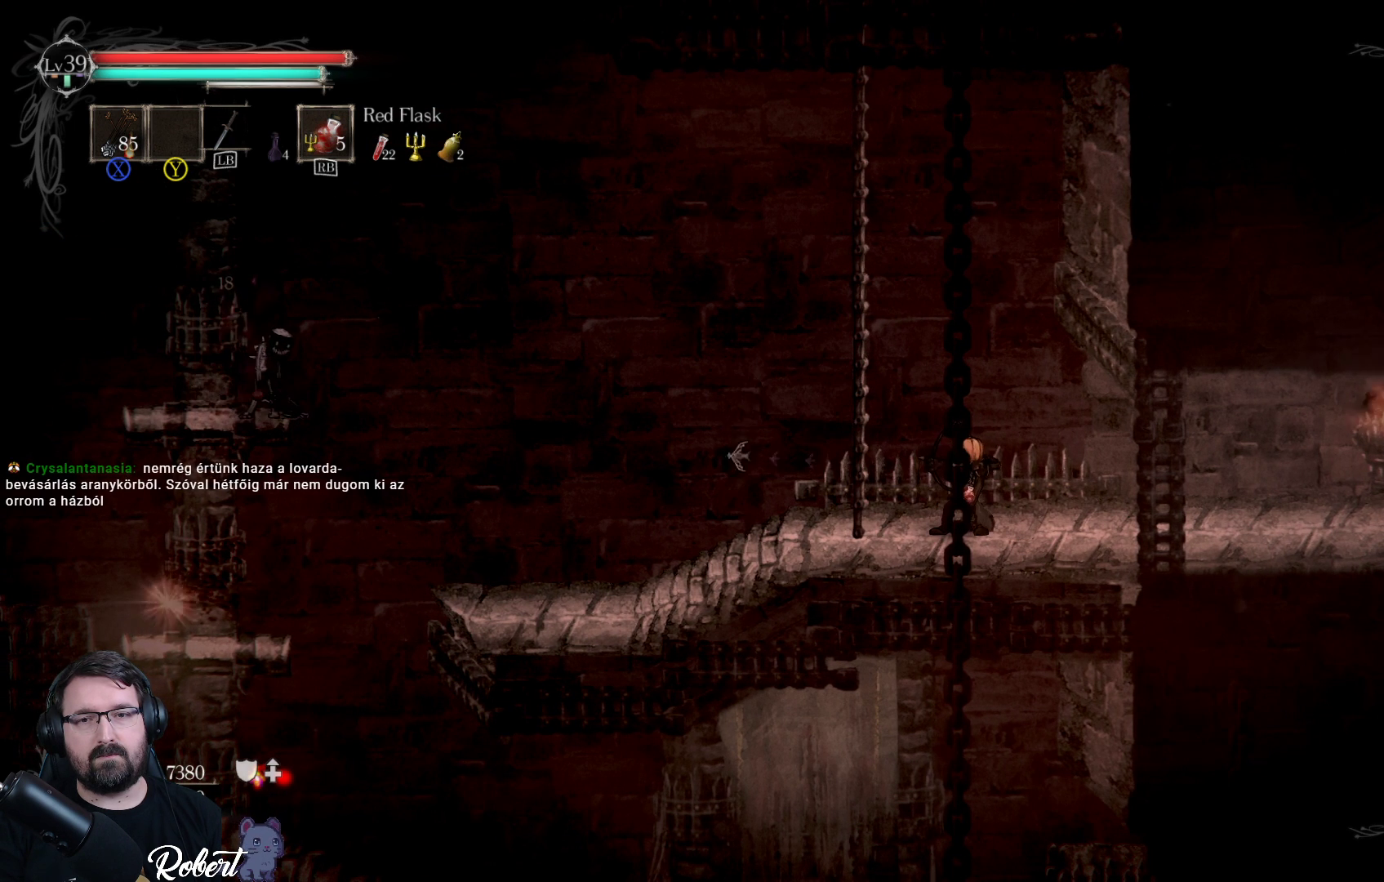
{"buttons": ["X"], "left_stick": "left", "right_stick": "center", "events": []}
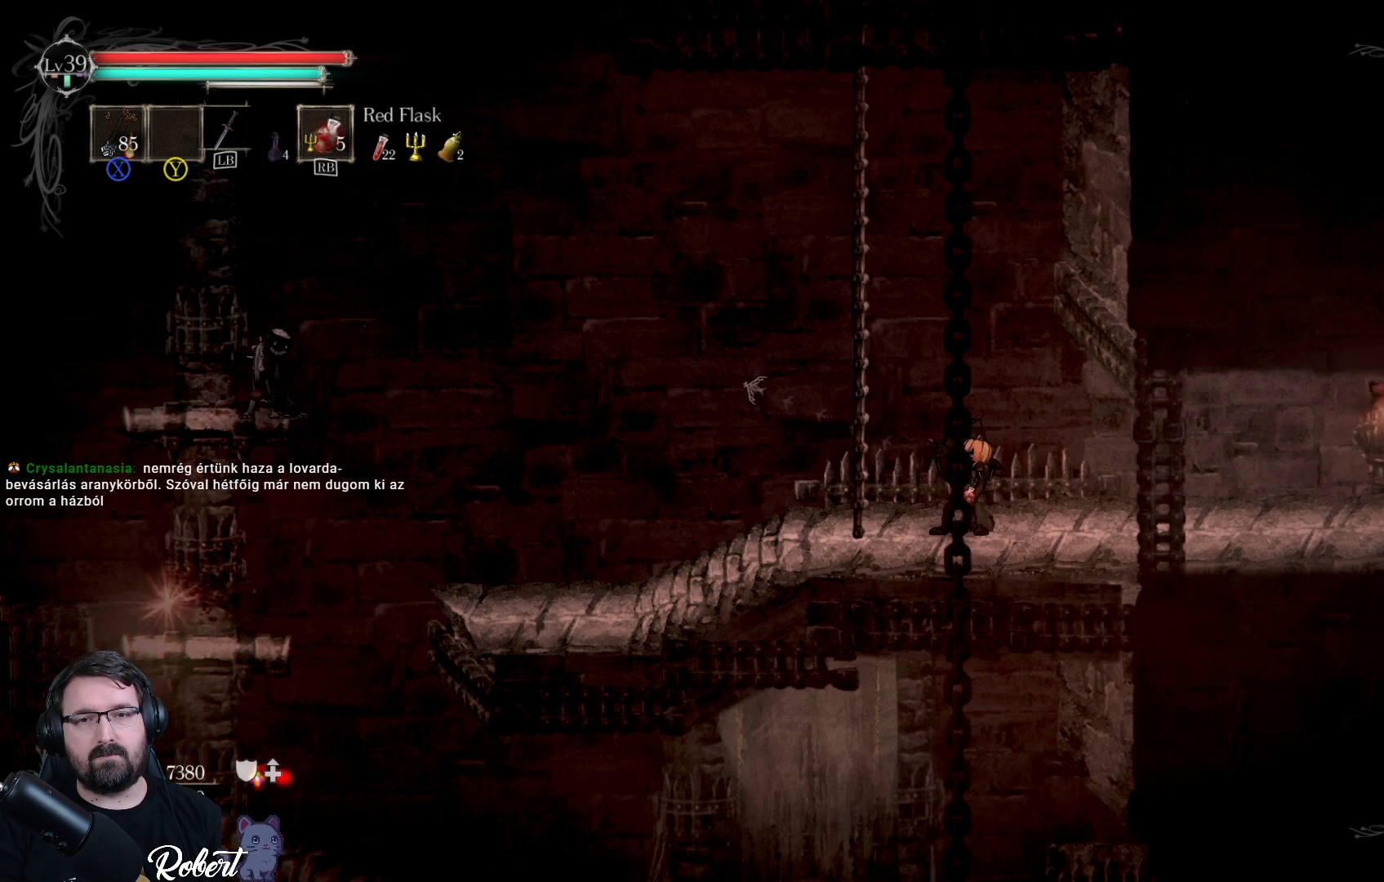
{"buttons": [], "left_stick": "center", "right_stick": "center", "events": [[433, "X", "up"], [467, "left_stick", "center"]]}
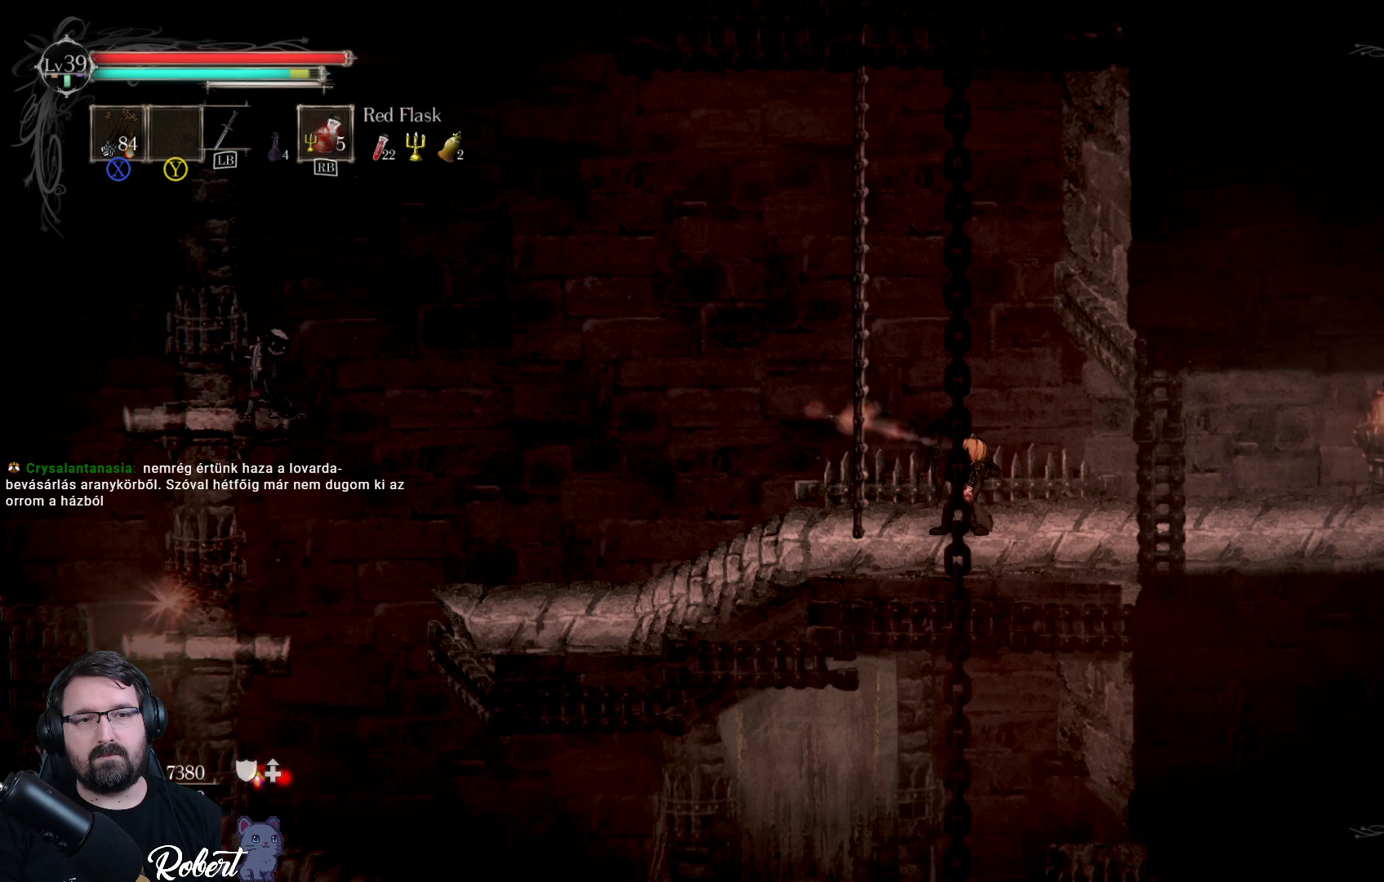
{"buttons": [], "left_stick": "center", "right_stick": "center", "events": []}
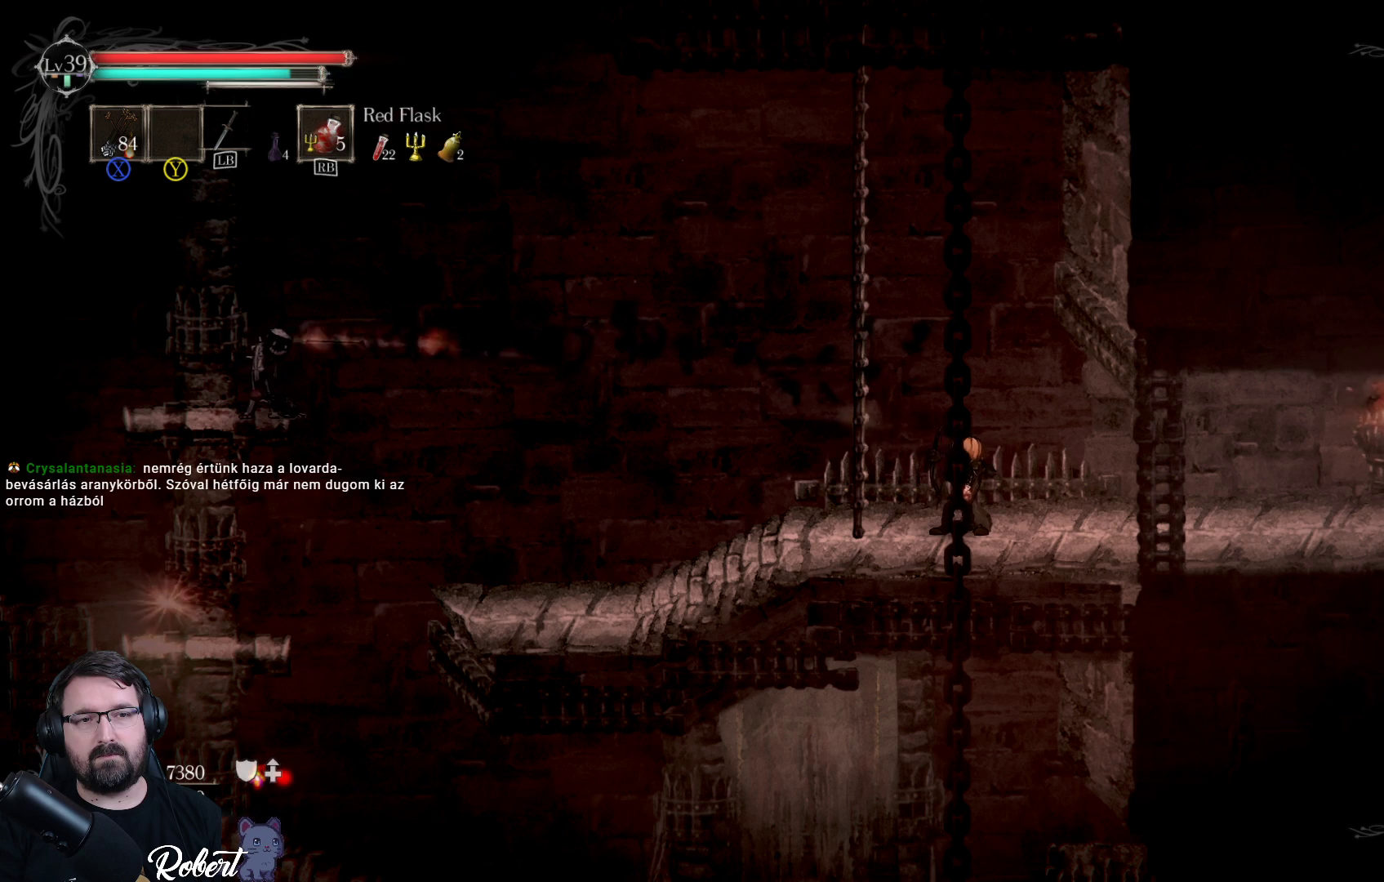
{"buttons": [], "left_stick": "center", "right_stick": "center", "events": []}
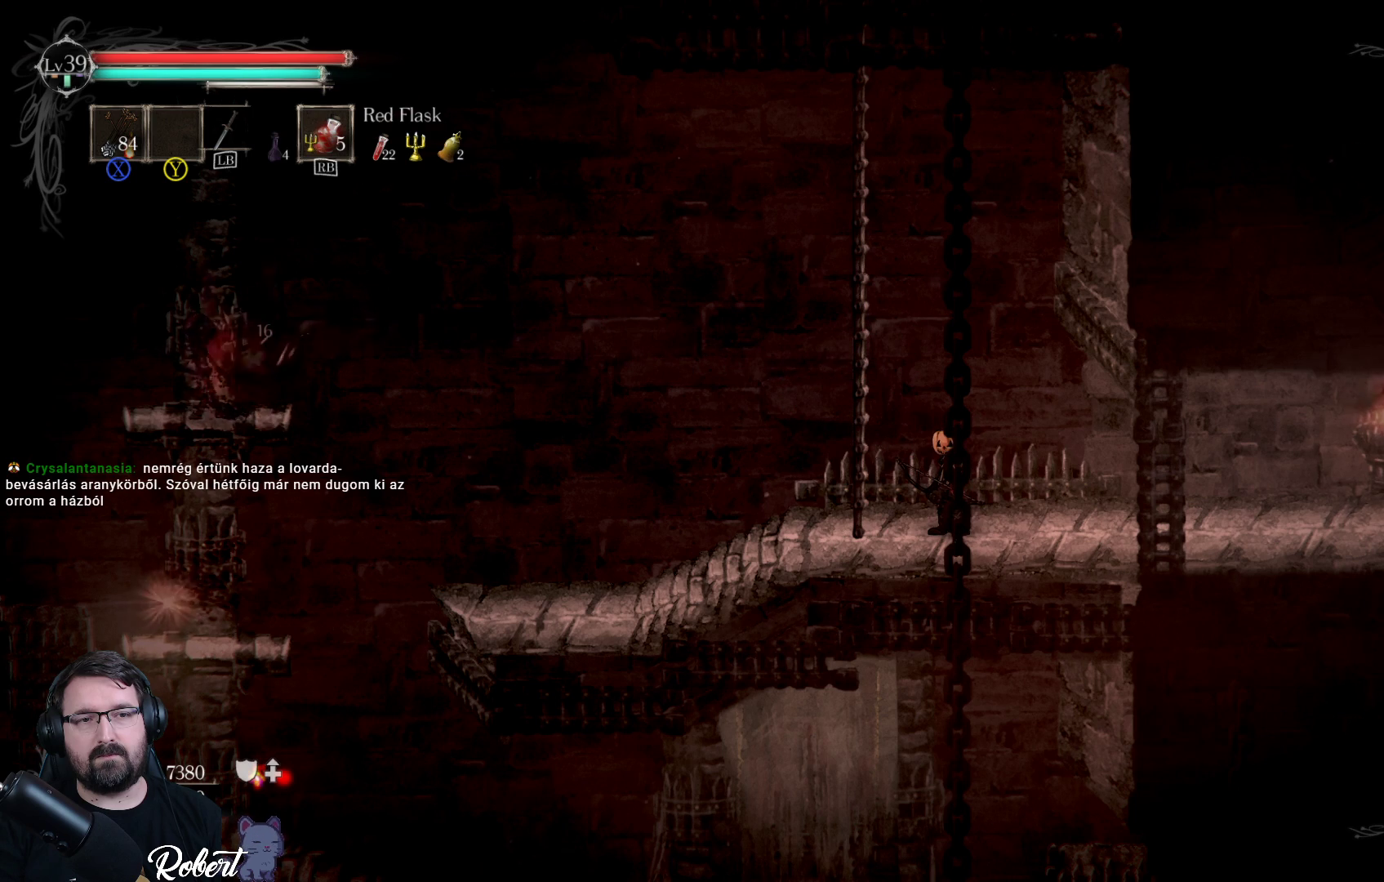
{"buttons": [], "left_stick": "center", "right_stick": "center", "events": []}
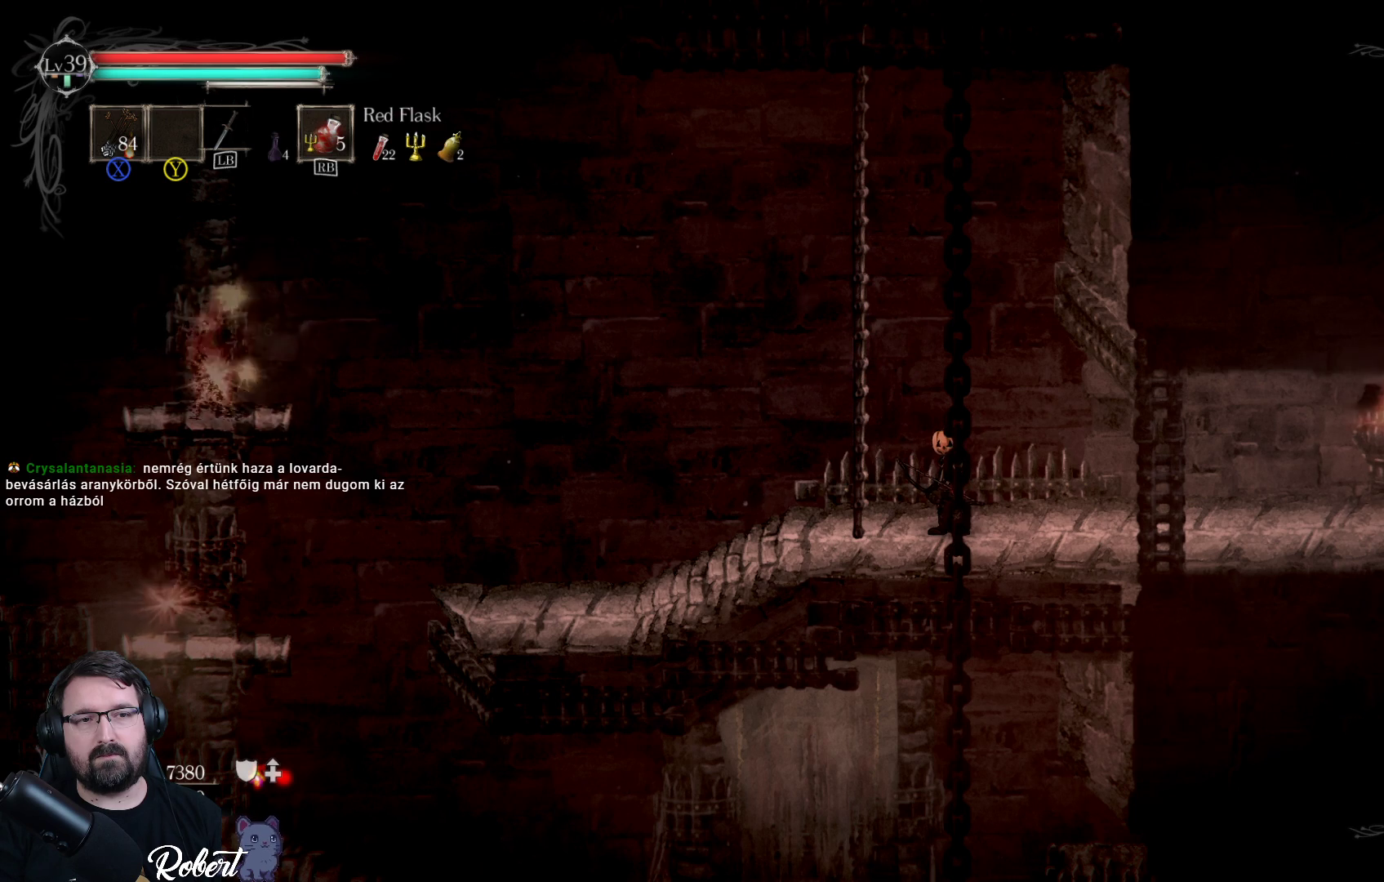
{"buttons": [], "left_stick": "left", "right_stick": "center", "events": [[267, "left_stick", "left"]]}
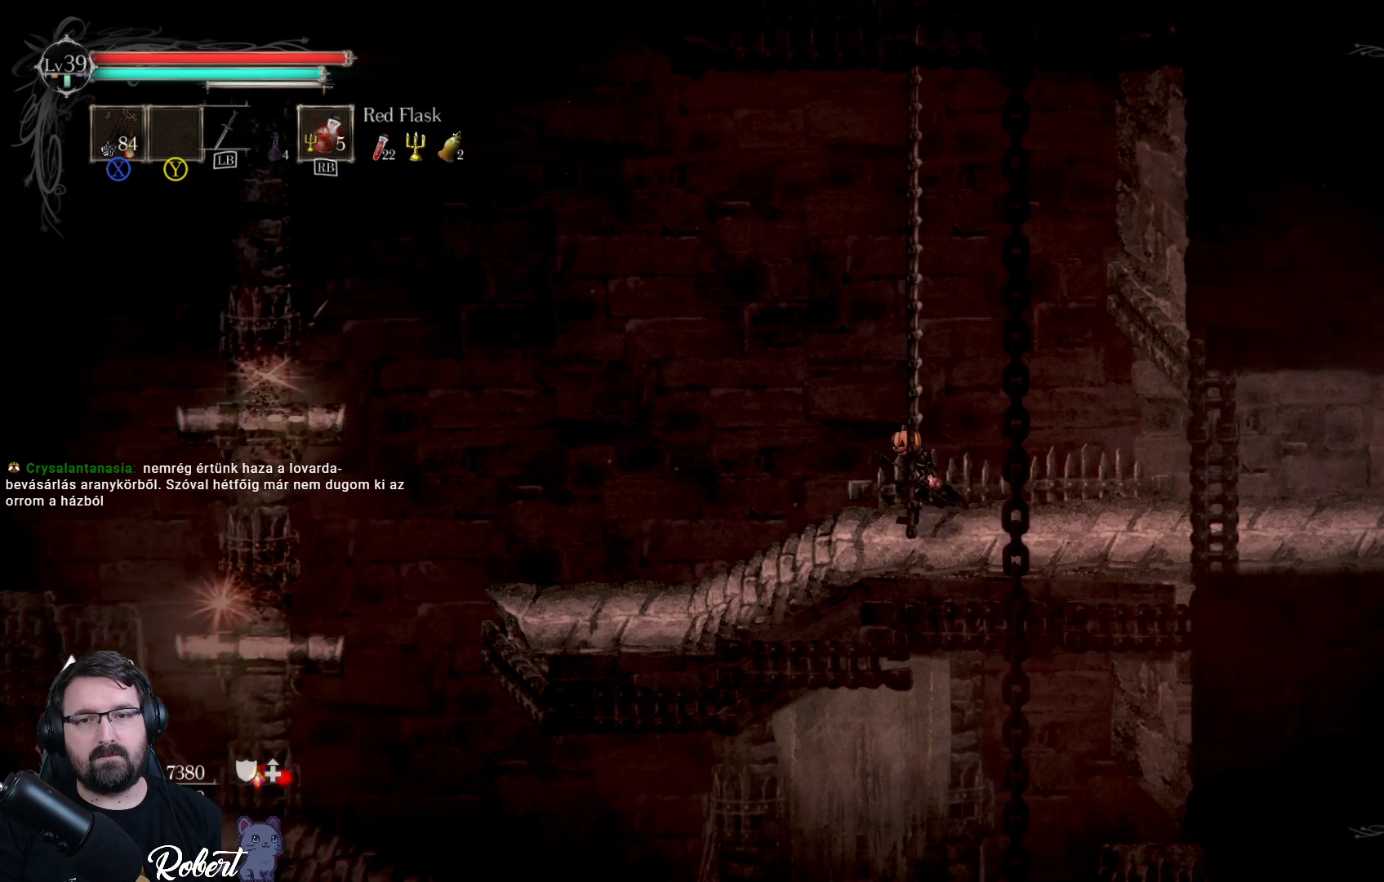
{"buttons": [], "left_stick": "left", "right_stick": "center", "events": []}
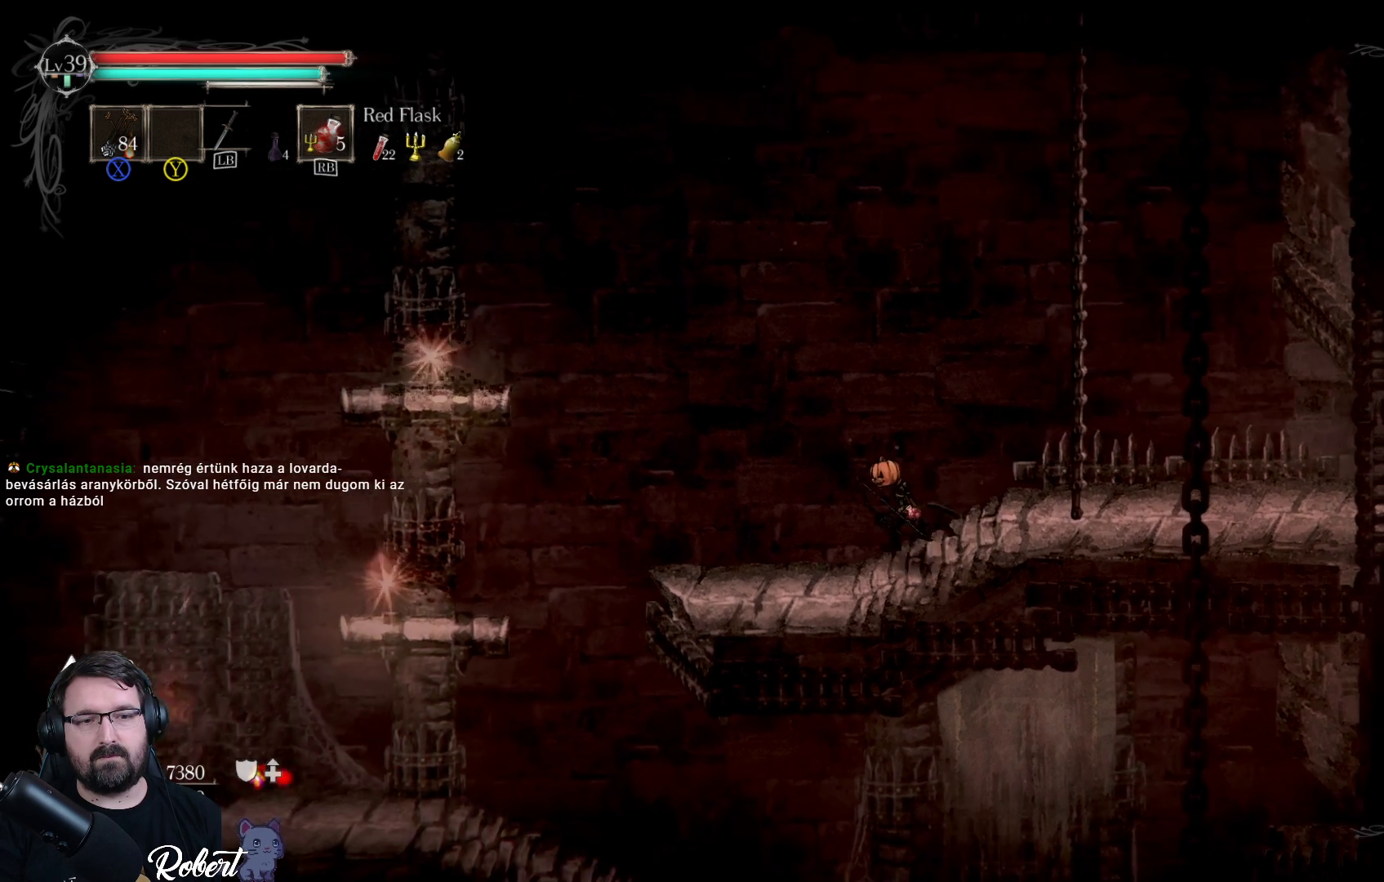
{"buttons": [], "left_stick": "center", "right_stick": "center", "events": [[233, "left_stick", "center"]]}
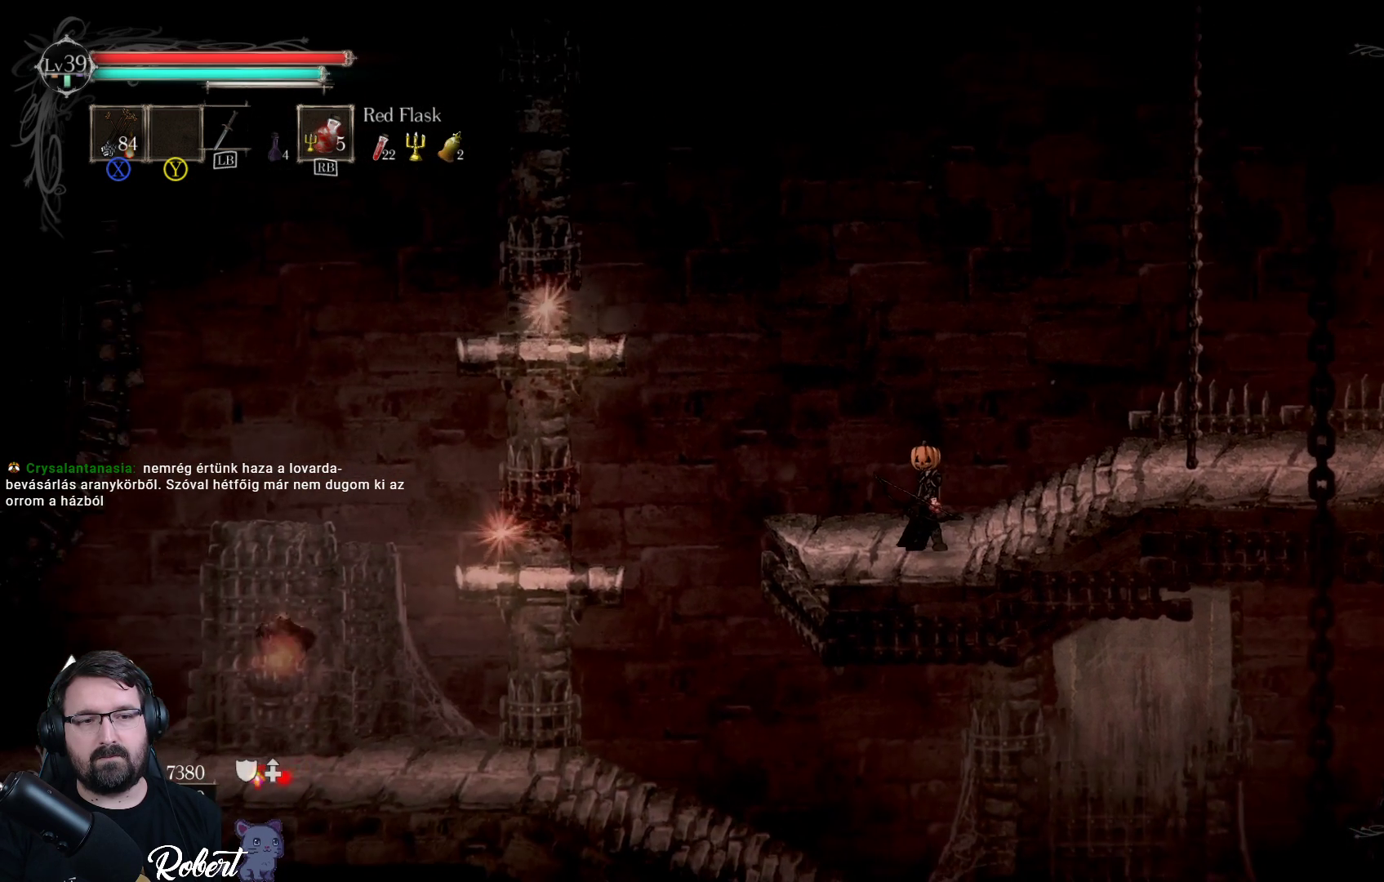
{"buttons": [], "left_stick": "center", "right_stick": "center", "events": []}
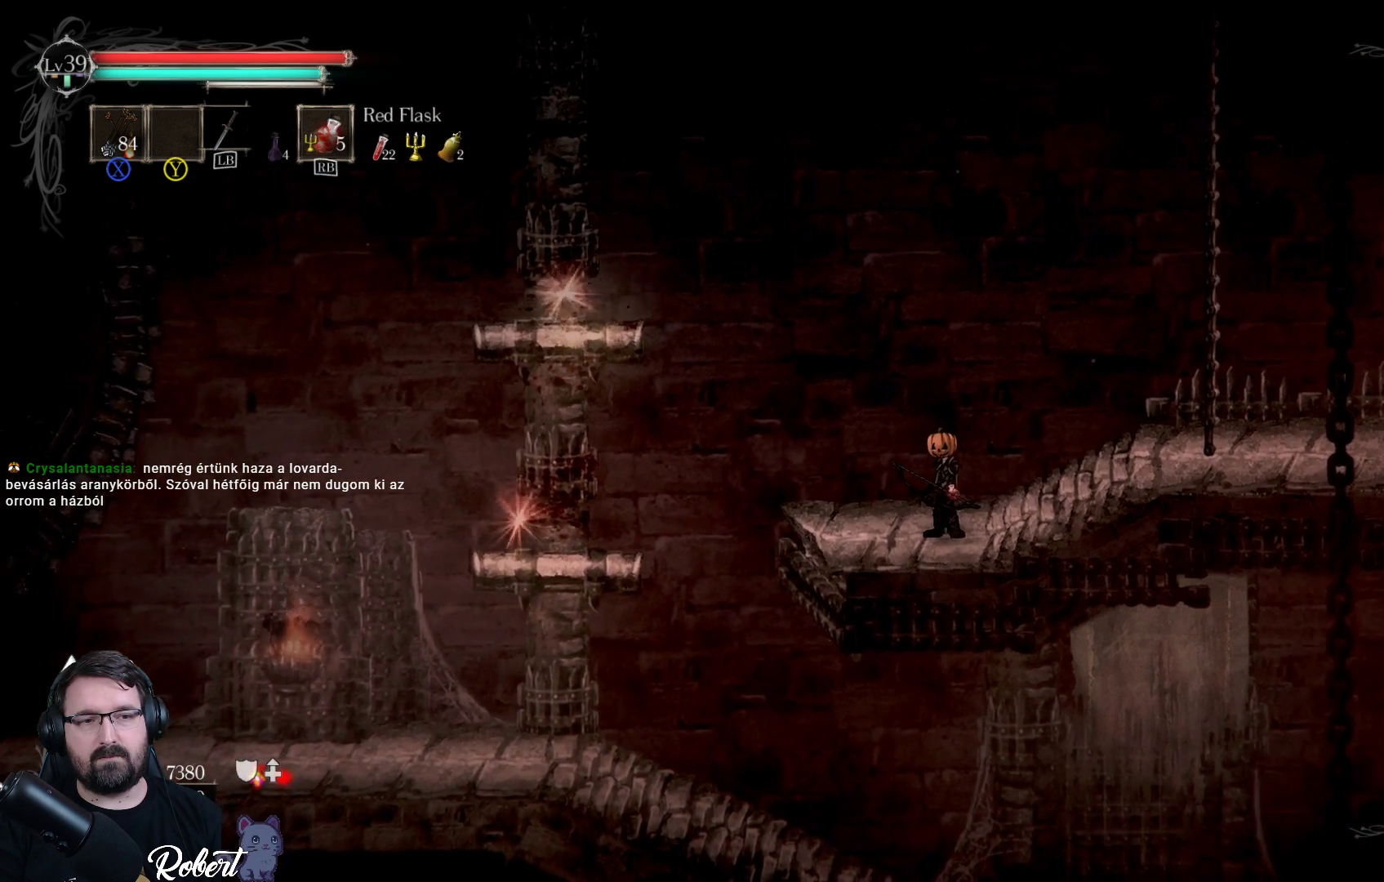
{"buttons": [], "left_stick": "center", "right_stick": "center", "events": [[233, "left_stick", "left"], [367, "left_stick", "center"]]}
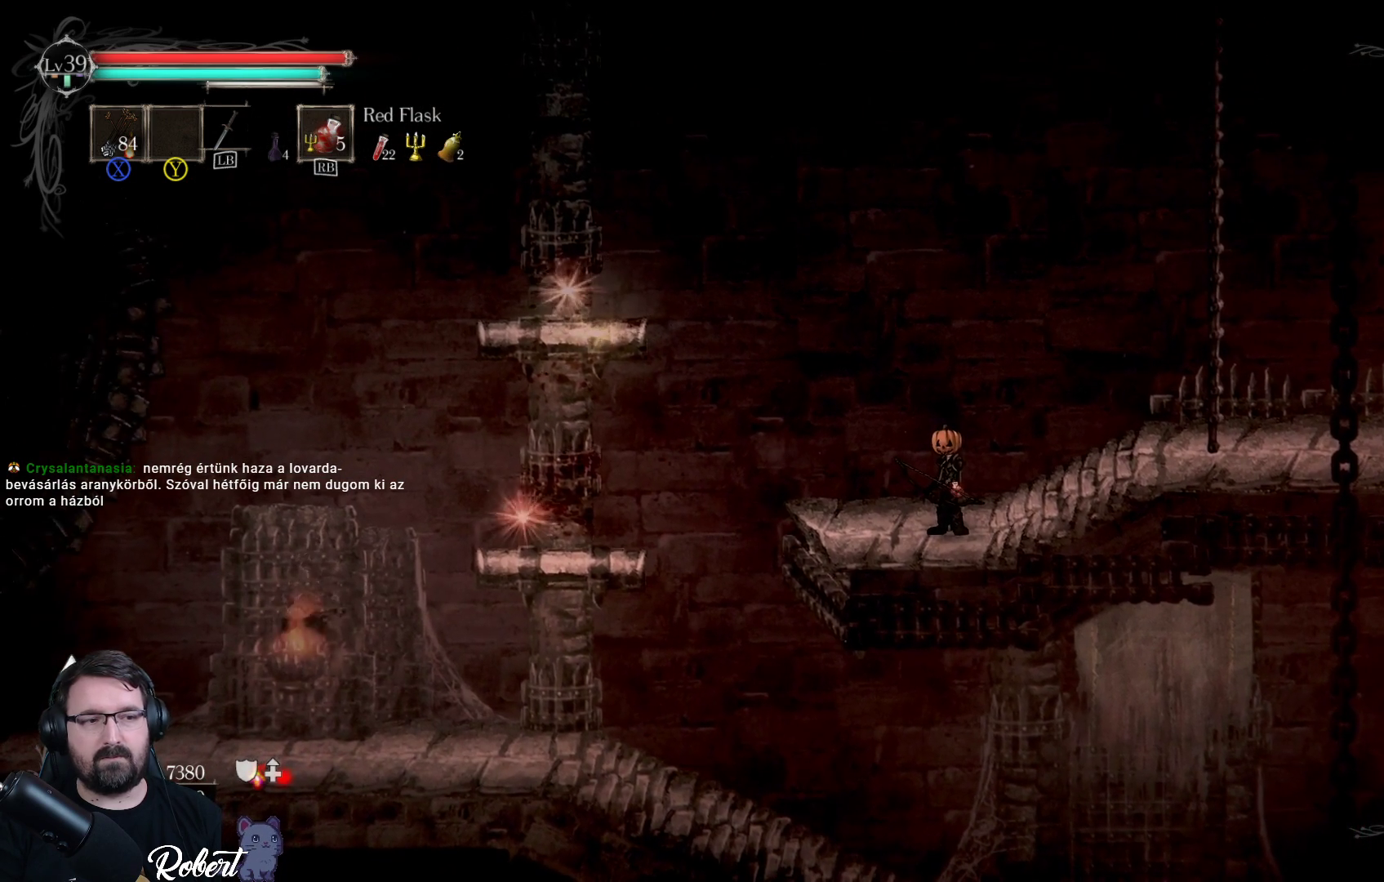
{"buttons": [], "left_stick": "center", "right_stick": "center", "events": []}
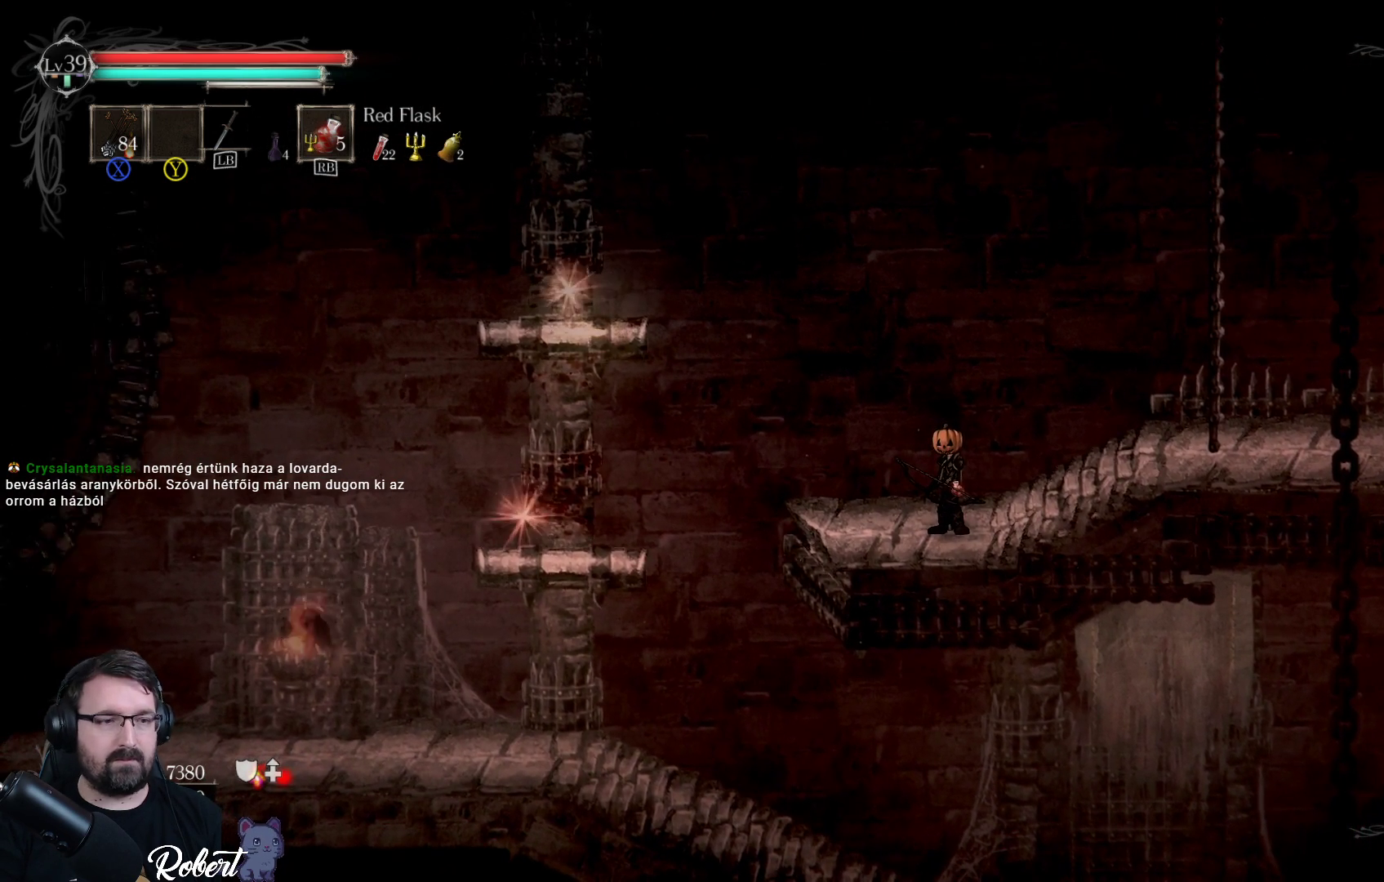
{"buttons": [], "left_stick": "center", "right_stick": "center", "events": []}
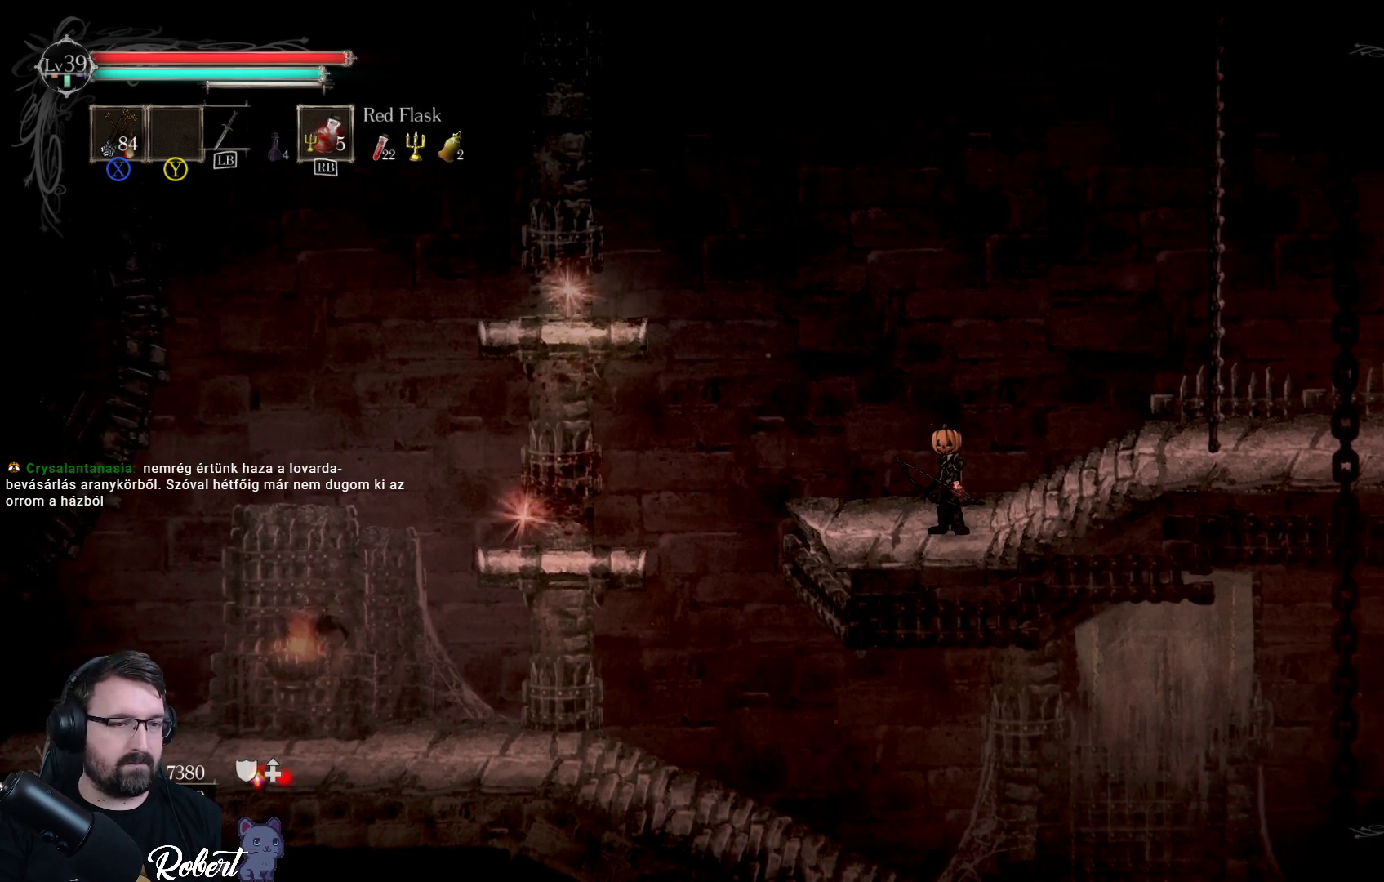
{"buttons": [], "left_stick": "center", "right_stick": "center", "events": []}
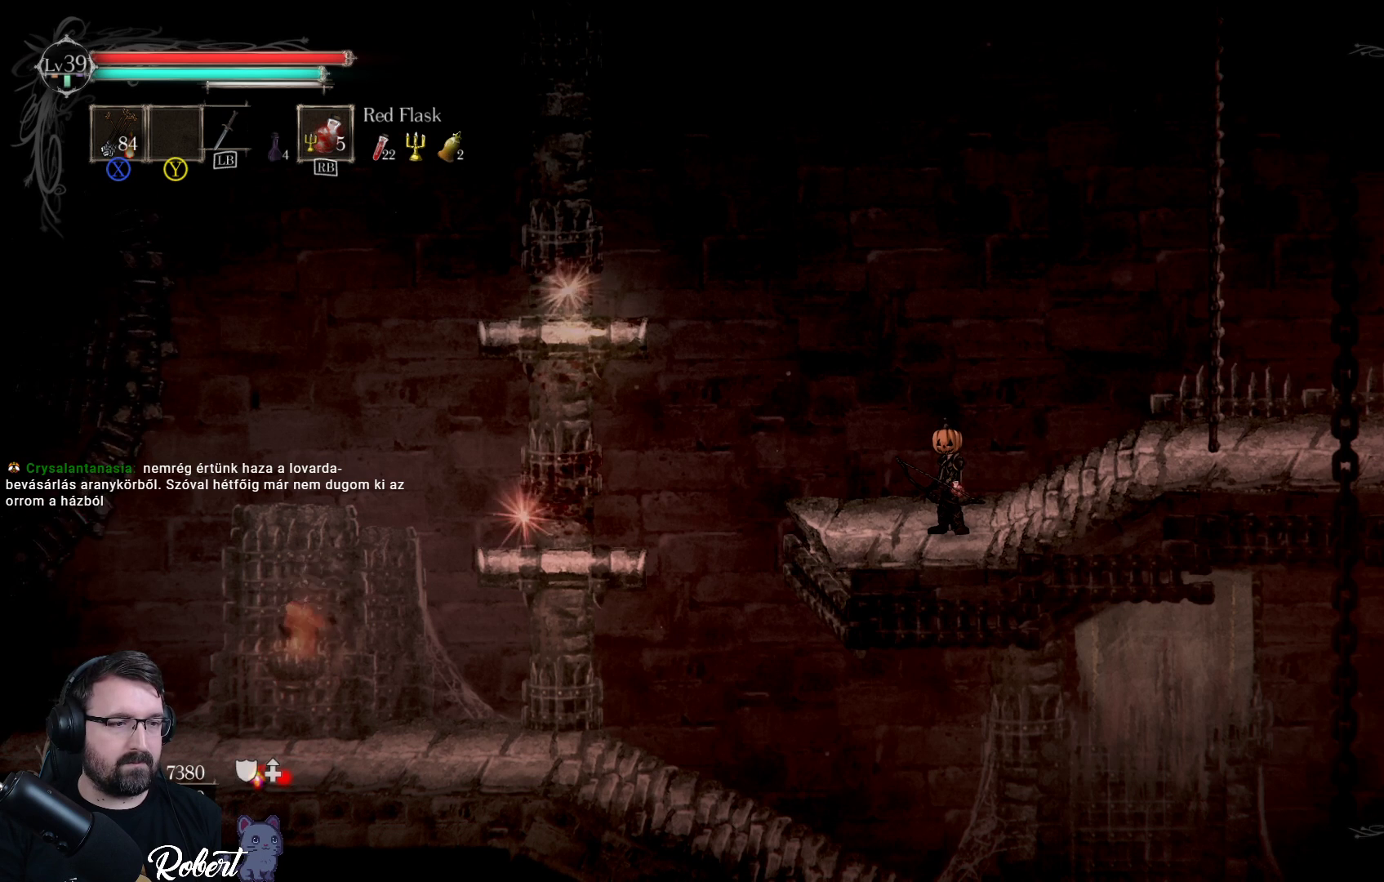
{"buttons": [], "left_stick": "center", "right_stick": "center", "events": []}